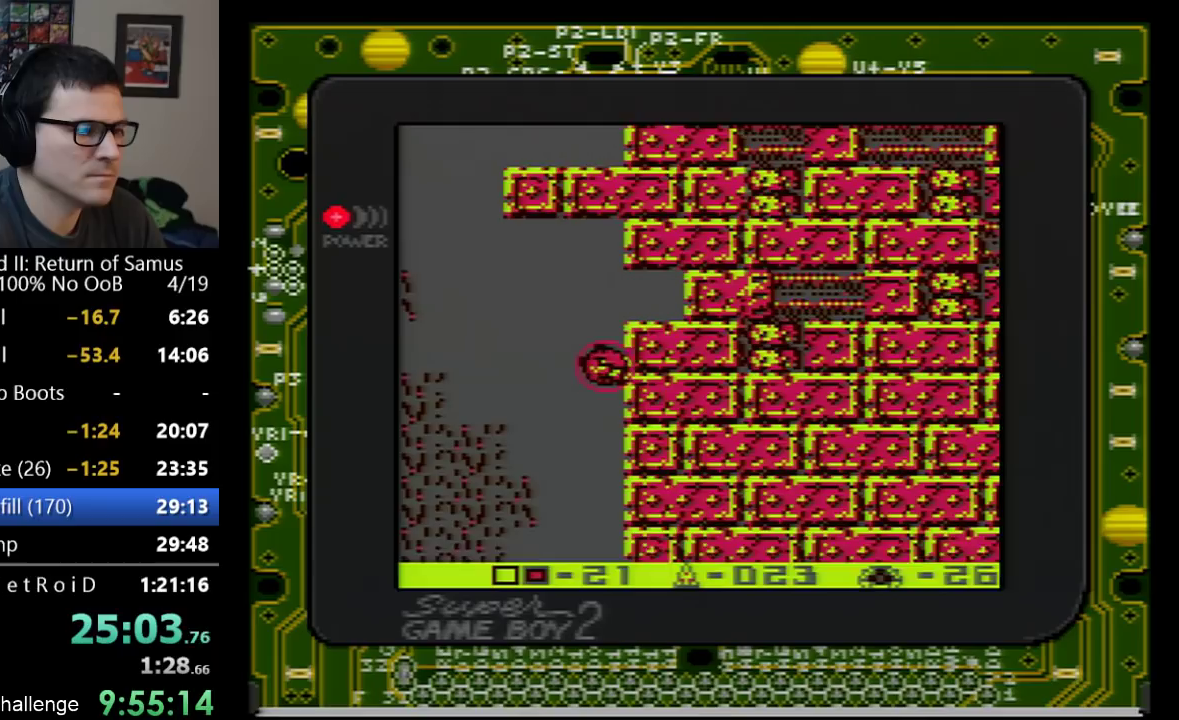
Gameplay with a controller (Nintendo layout); each line is a JSON object with the inputs held at the frame after it. "events" lists button and stick changes between this image and that frame as [ms after this image, input, new state], when the widget could be followed in between. Not read: L3 R3.
{"buttons": ["DPAD_UP"], "events": []}
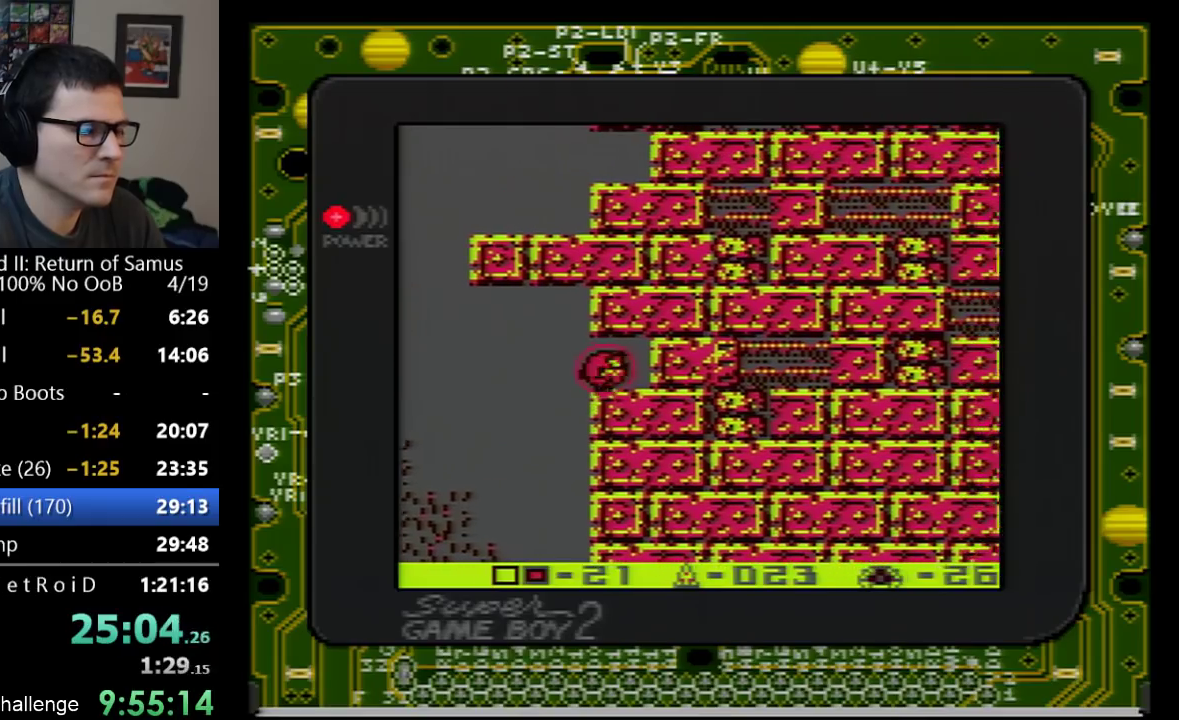
{"buttons": ["DPAD_UP"], "events": []}
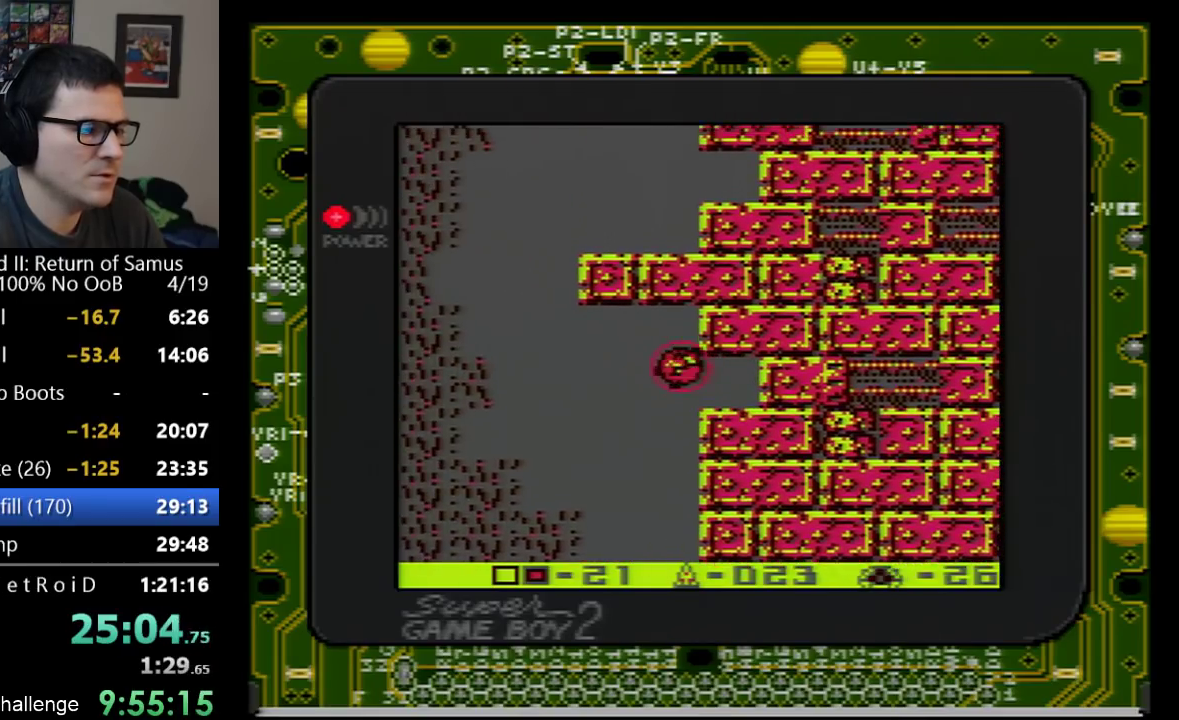
{"buttons": ["DPAD_UP"], "events": []}
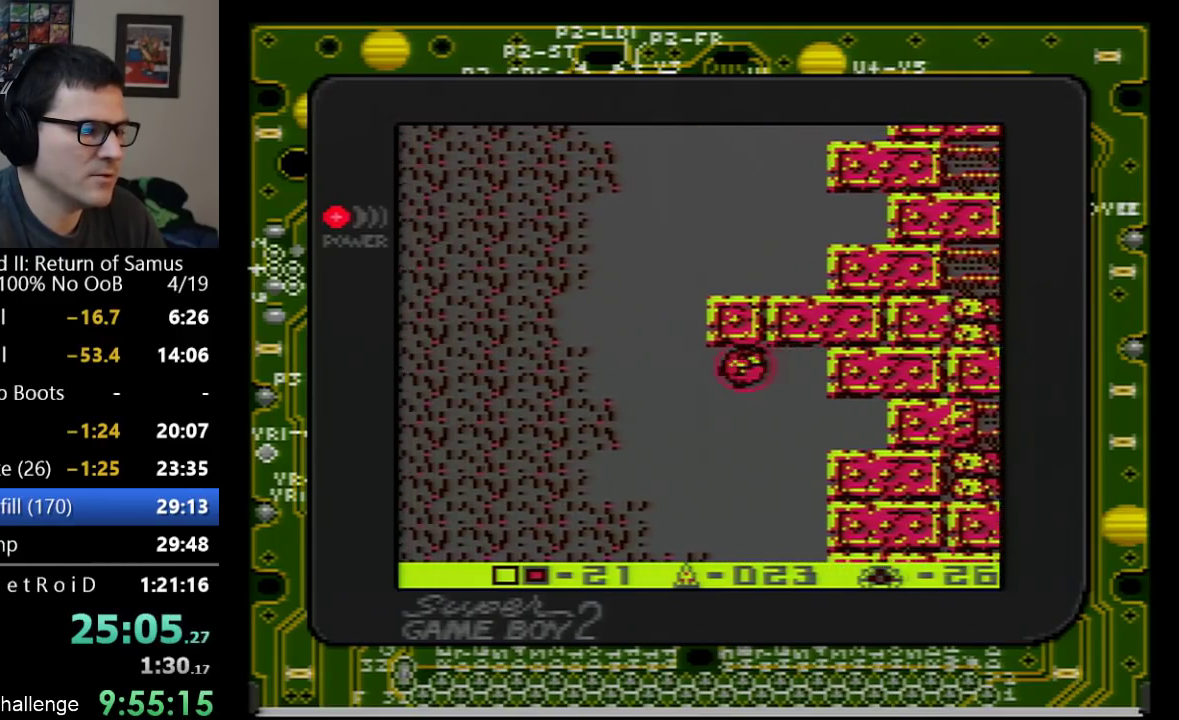
{"buttons": ["DPAD_UP"], "events": []}
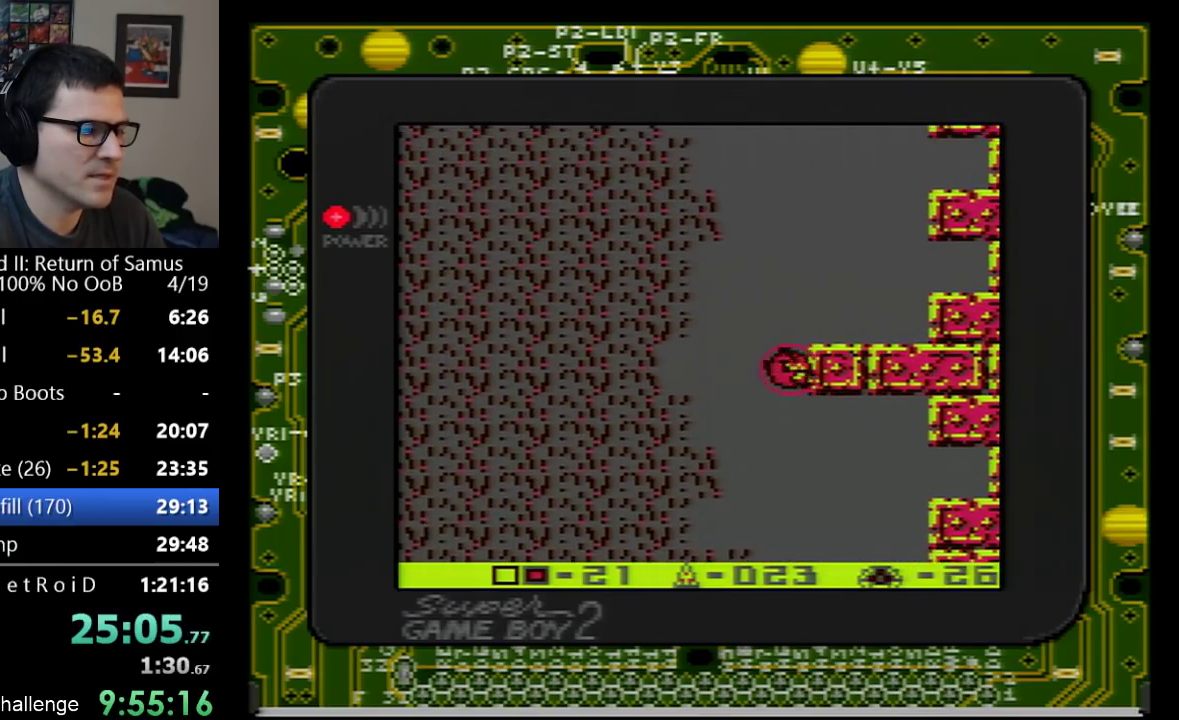
{"buttons": ["A"], "events": [[417, "DPAD_UP", "up"], [483, "A", "down"]]}
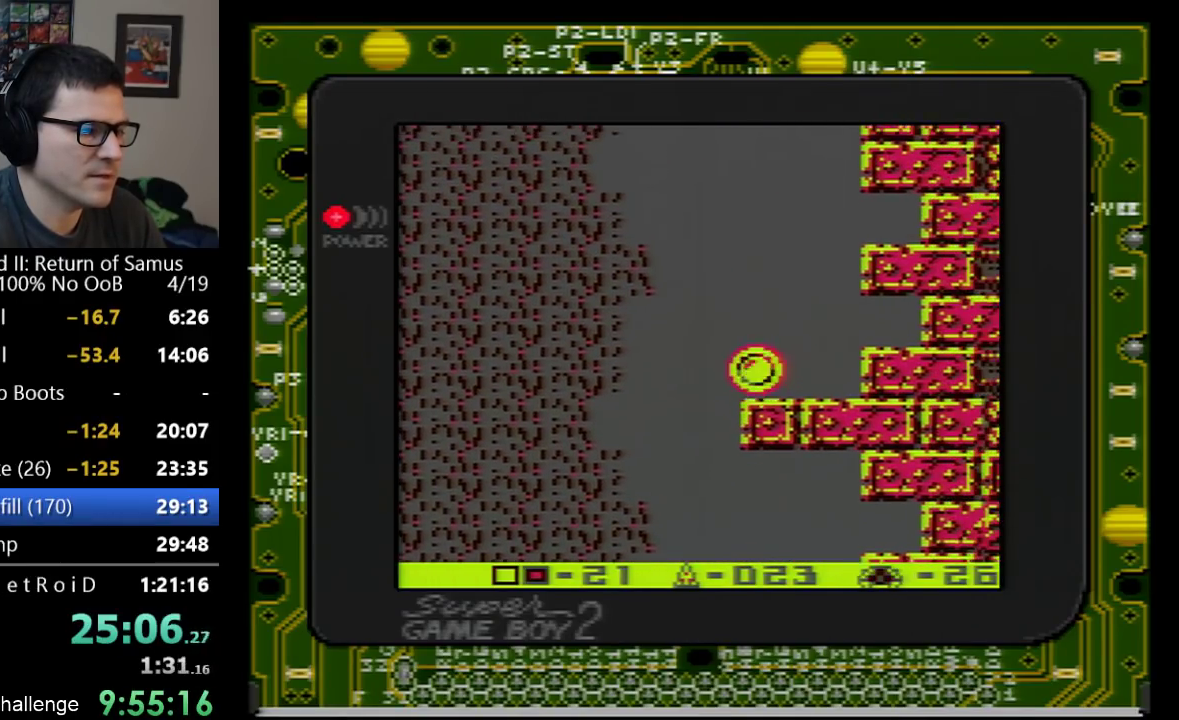
{"buttons": ["A", "DPAD_LEFT"], "events": [[450, "DPAD_LEFT", "down"]]}
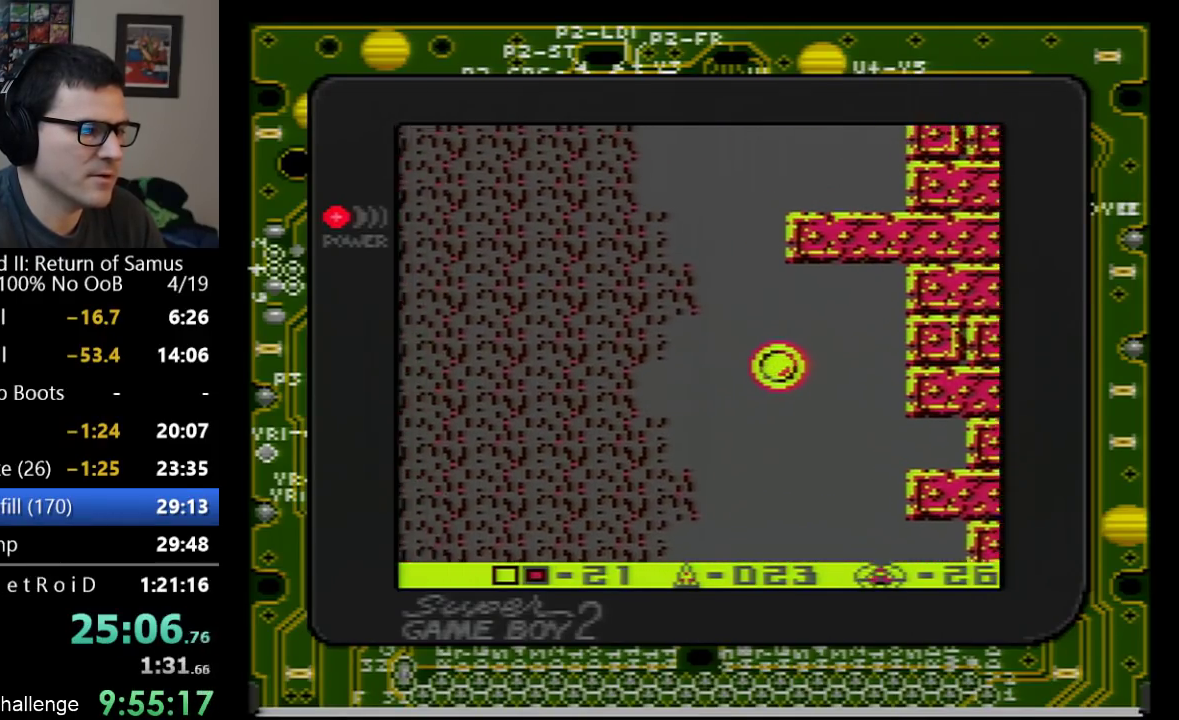
{"buttons": ["A"], "events": [[100, "DPAD_LEFT", "up"], [267, "DPAD_UP", "down"], [350, "A", "up"], [350, "DPAD_UP", "up"], [450, "A", "down"]]}
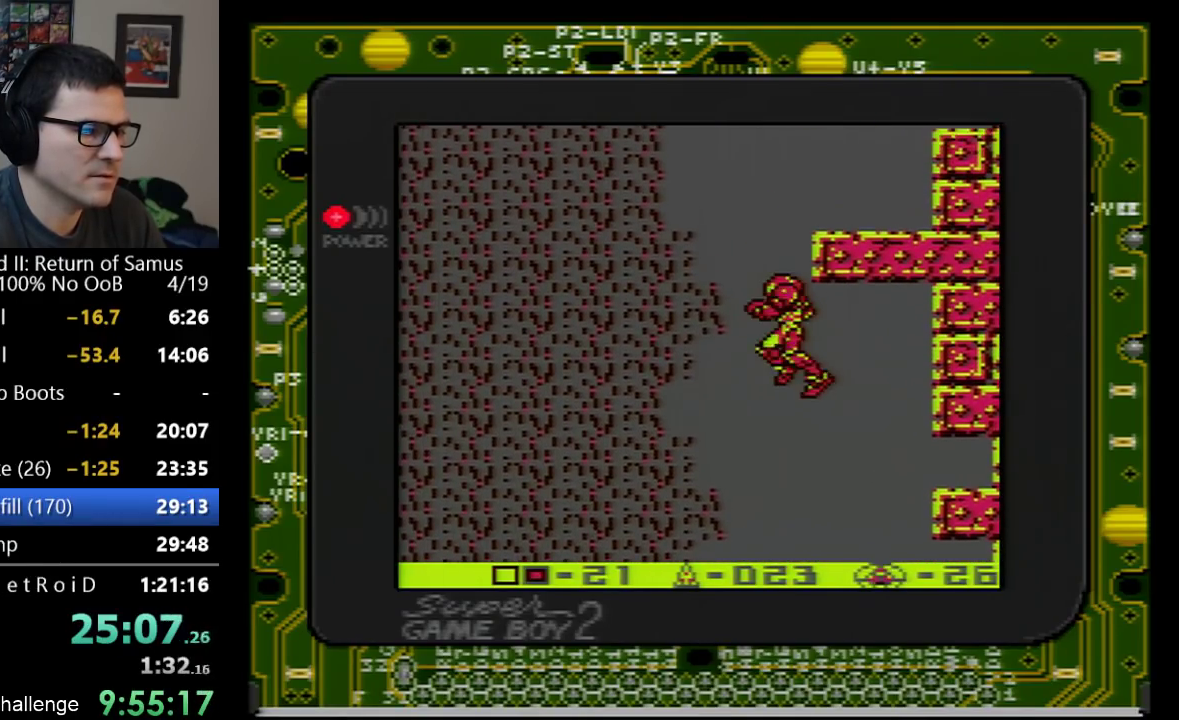
{"buttons": ["DPAD_RIGHT"], "events": [[67, "DPAD_LEFT", "down"], [133, "DPAD_LEFT", "up"], [317, "DPAD_RIGHT", "down"], [417, "A", "up"]]}
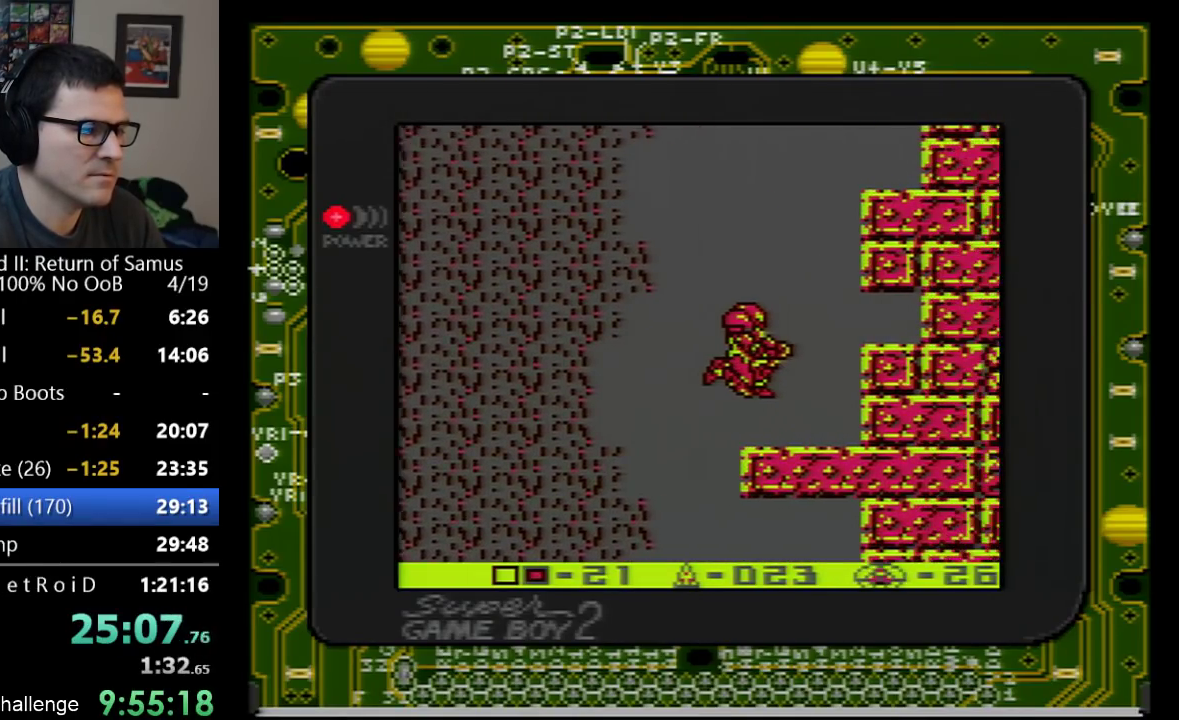
{"buttons": ["DPAD_DOWN"], "events": [[133, "DPAD_RIGHT", "up"], [417, "DPAD_DOWN", "down"]]}
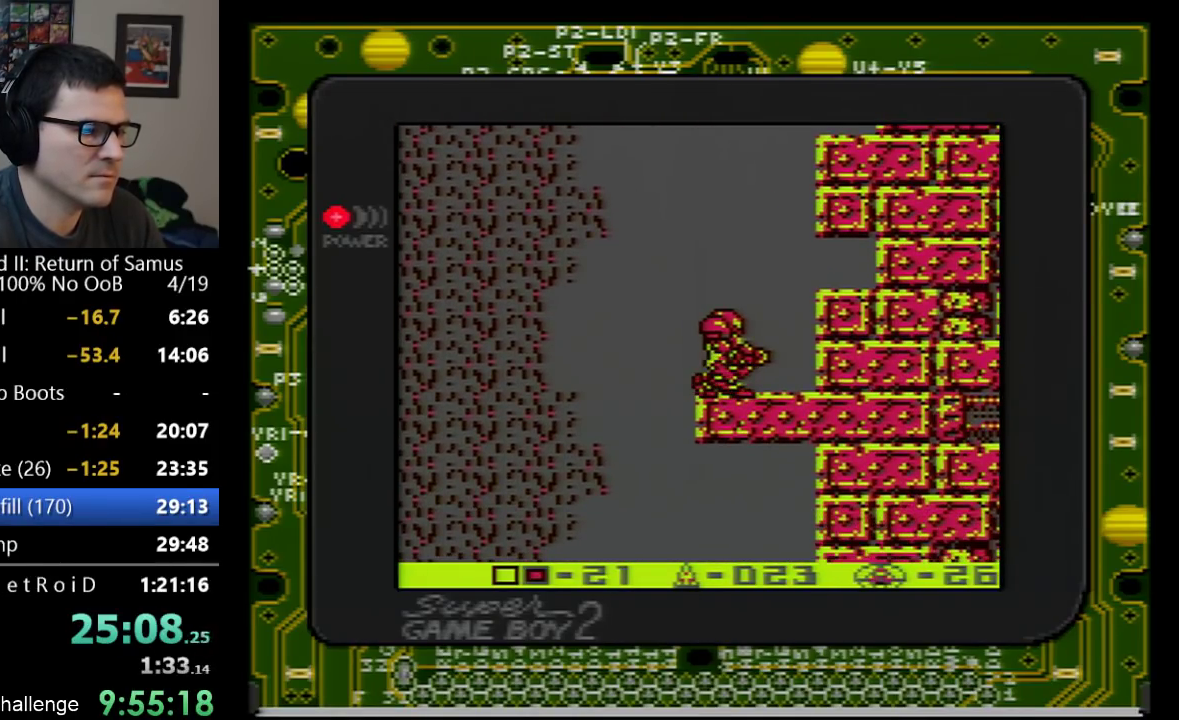
{"buttons": ["A"], "events": [[17, "DPAD_DOWN", "up"], [67, "DPAD_DOWN", "down"], [133, "A", "down"], [133, "DPAD_DOWN", "up"]]}
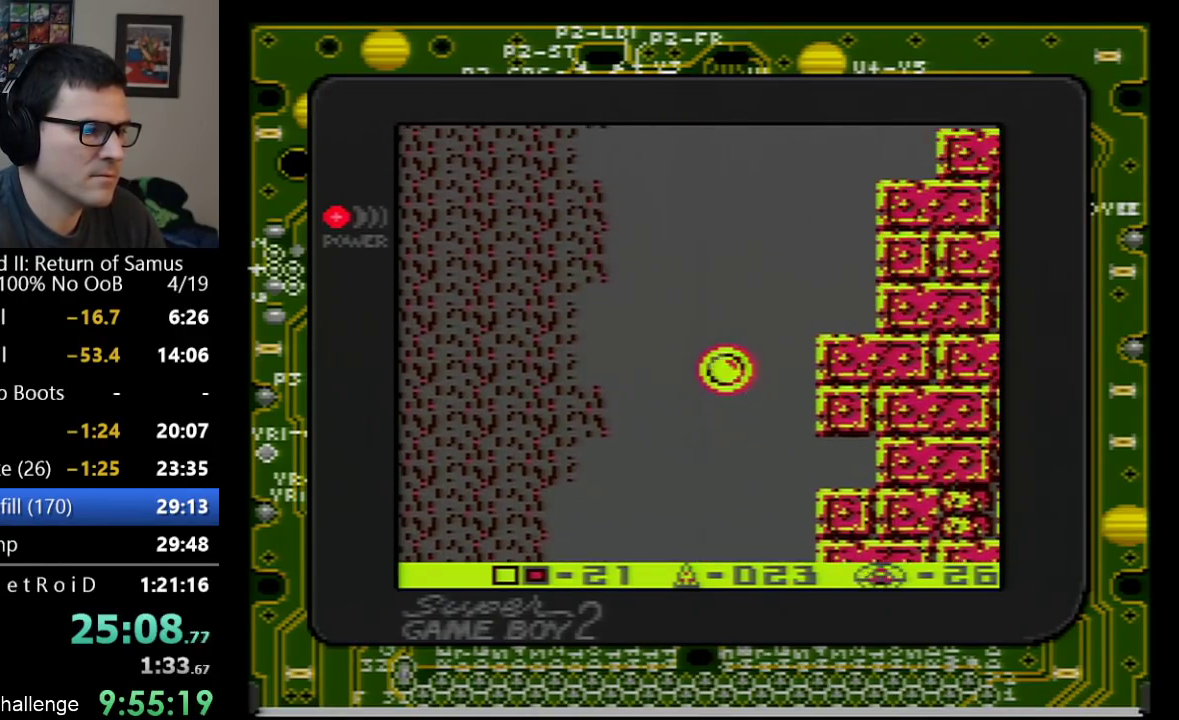
{"buttons": ["A", "DPAD_RIGHT"], "events": [[267, "DPAD_UP", "down"], [317, "A", "up"], [350, "DPAD_RIGHT", "down"], [350, "DPAD_UP", "up"], [417, "A", "down"]]}
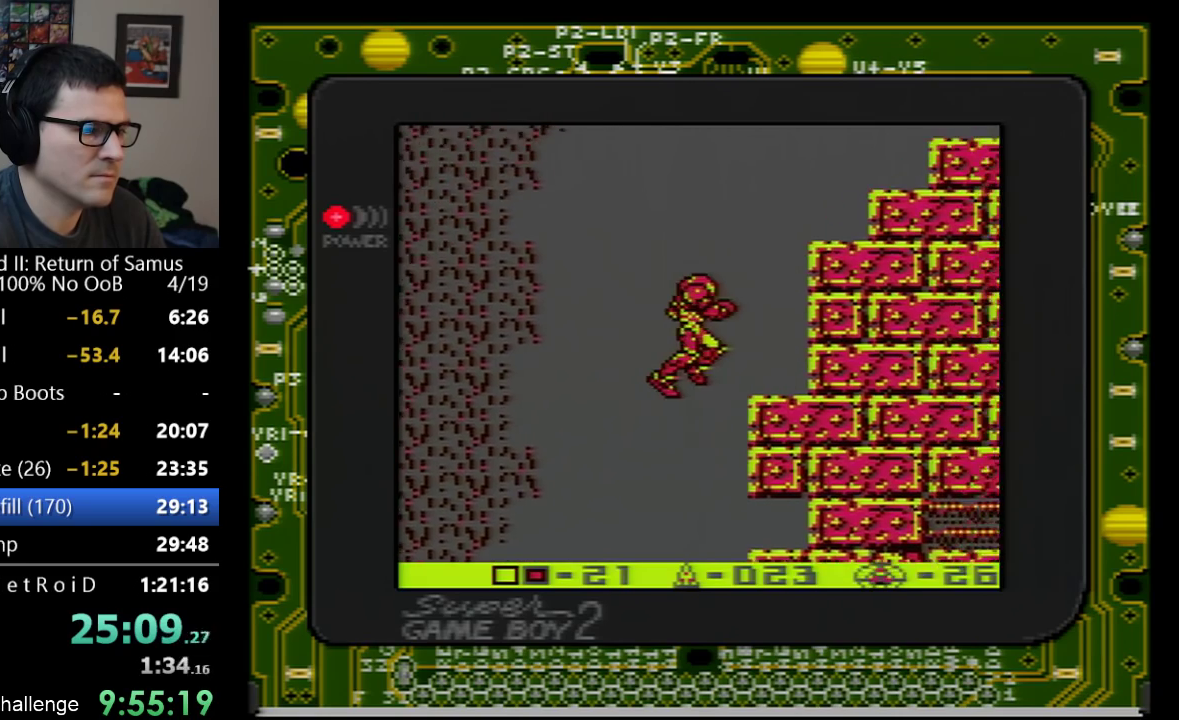
{"buttons": ["A", "B", "DPAD_RIGHT"], "events": [[483, "B", "down"]]}
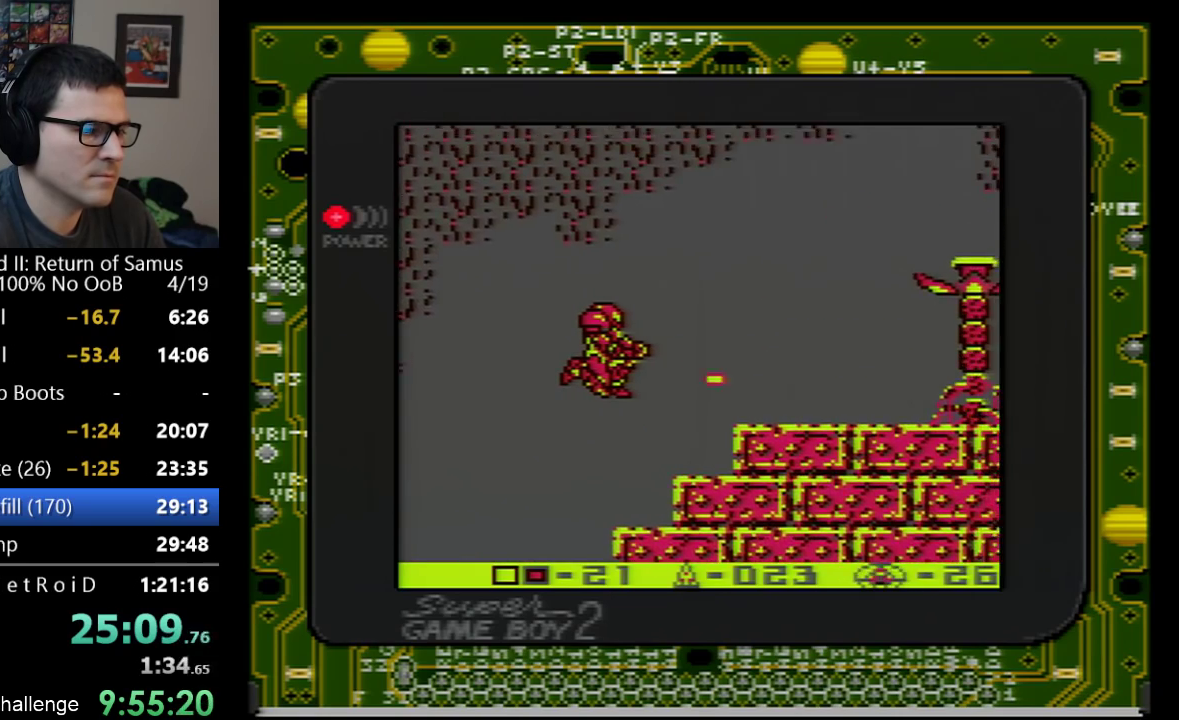
{"buttons": ["DPAD_RIGHT"], "events": [[167, "B", "up"], [267, "A", "up"]]}
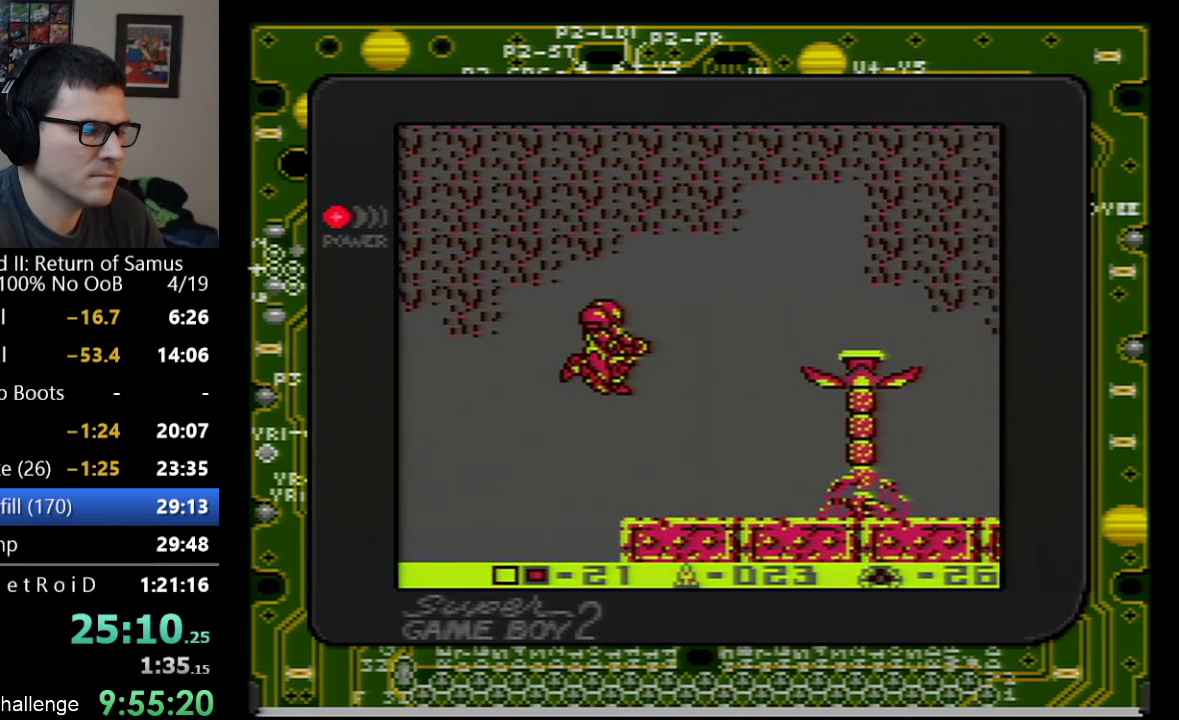
{"buttons": ["DPAD_RIGHT"], "events": [[283, "DPAD_RIGHT", "up"], [483, "DPAD_RIGHT", "down"]]}
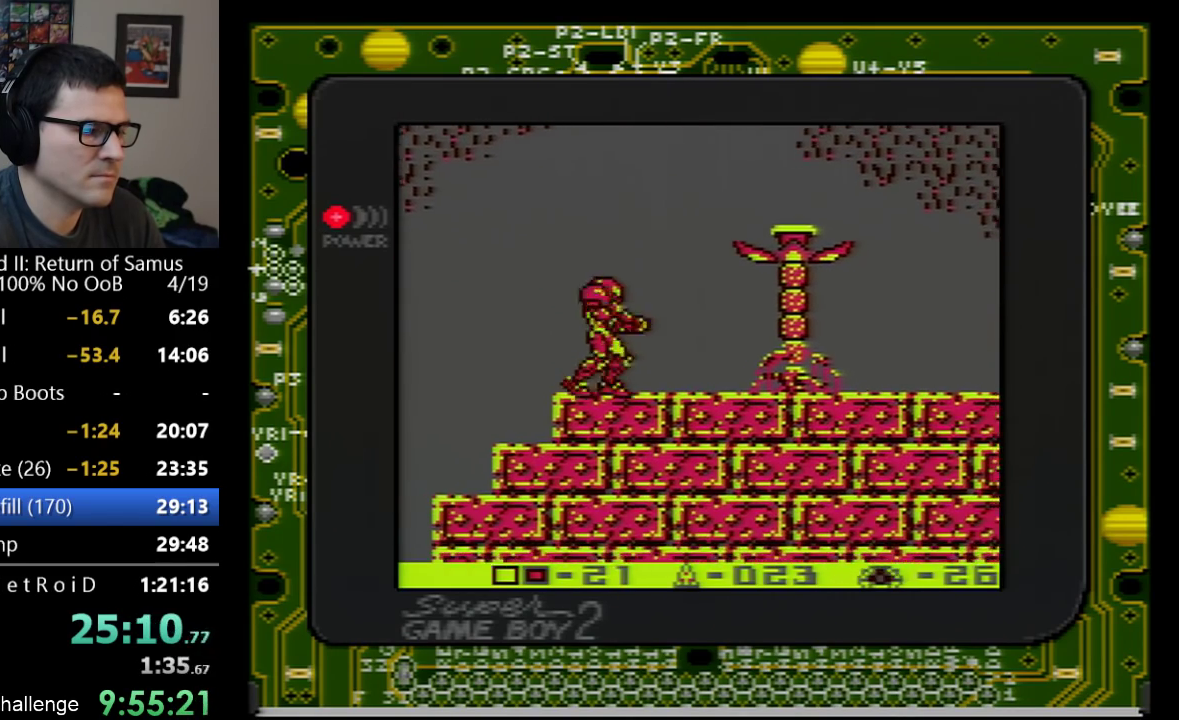
{"buttons": ["A", "DPAD_RIGHT"], "events": [[100, "A", "down"]]}
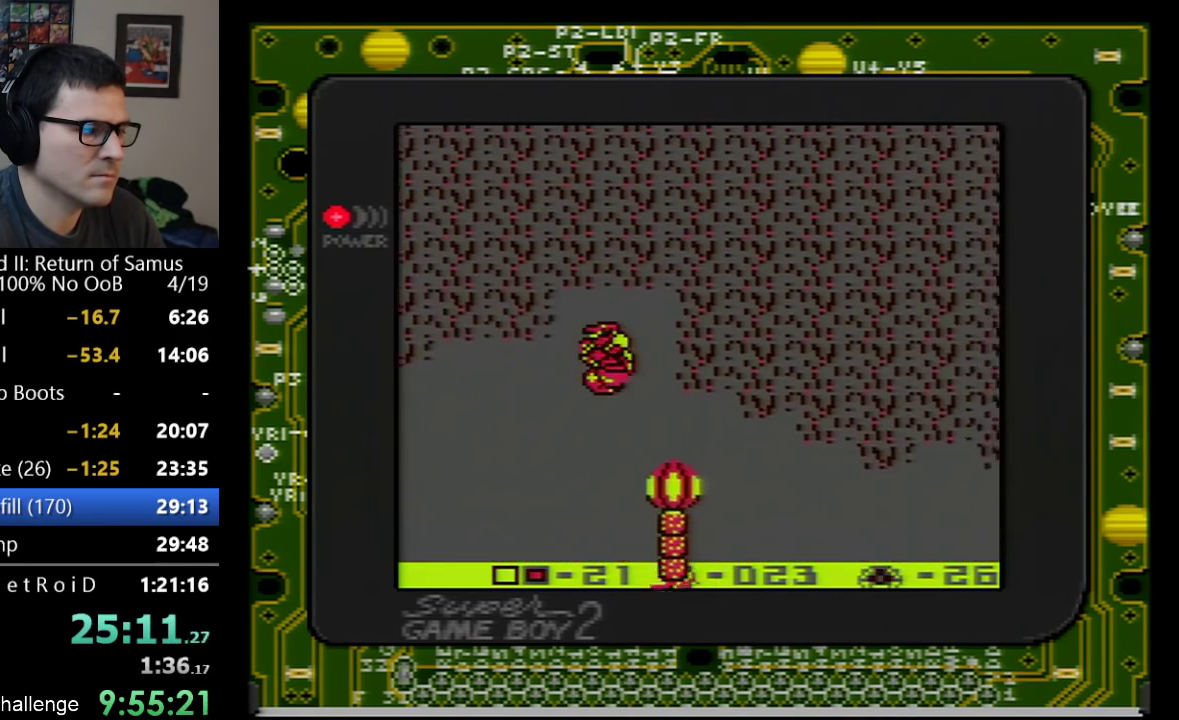
{"buttons": ["DPAD_DOWN", "DPAD_RIGHT"], "events": [[200, "A", "up"], [300, "B", "down"], [317, "DPAD_DOWN", "down"], [383, "B", "up"]]}
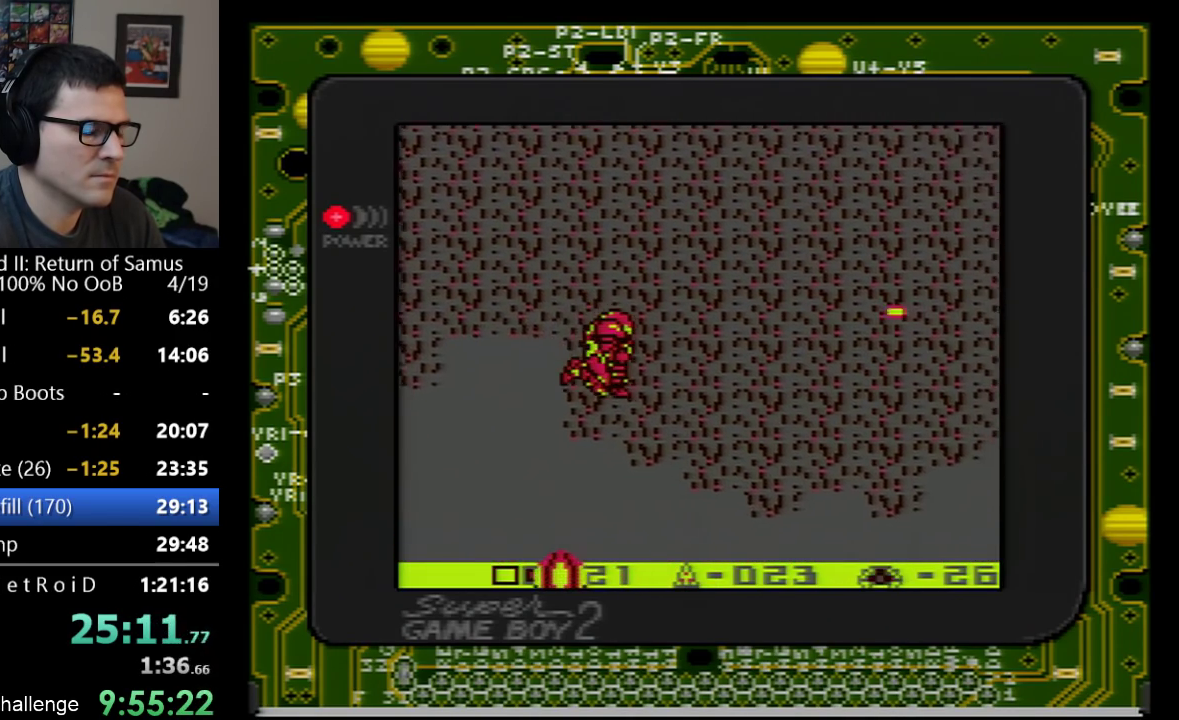
{"buttons": ["DPAD_RIGHT"], "events": [[267, "DPAD_DOWN", "up"]]}
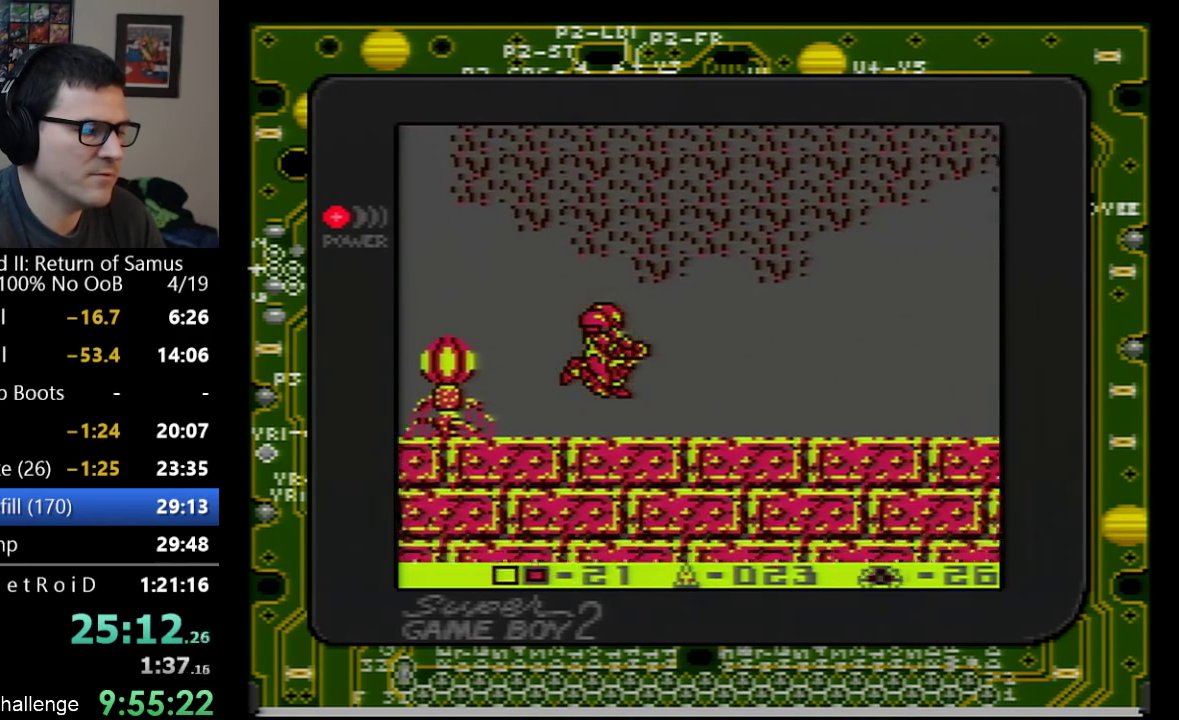
{"buttons": ["DPAD_RIGHT"], "events": []}
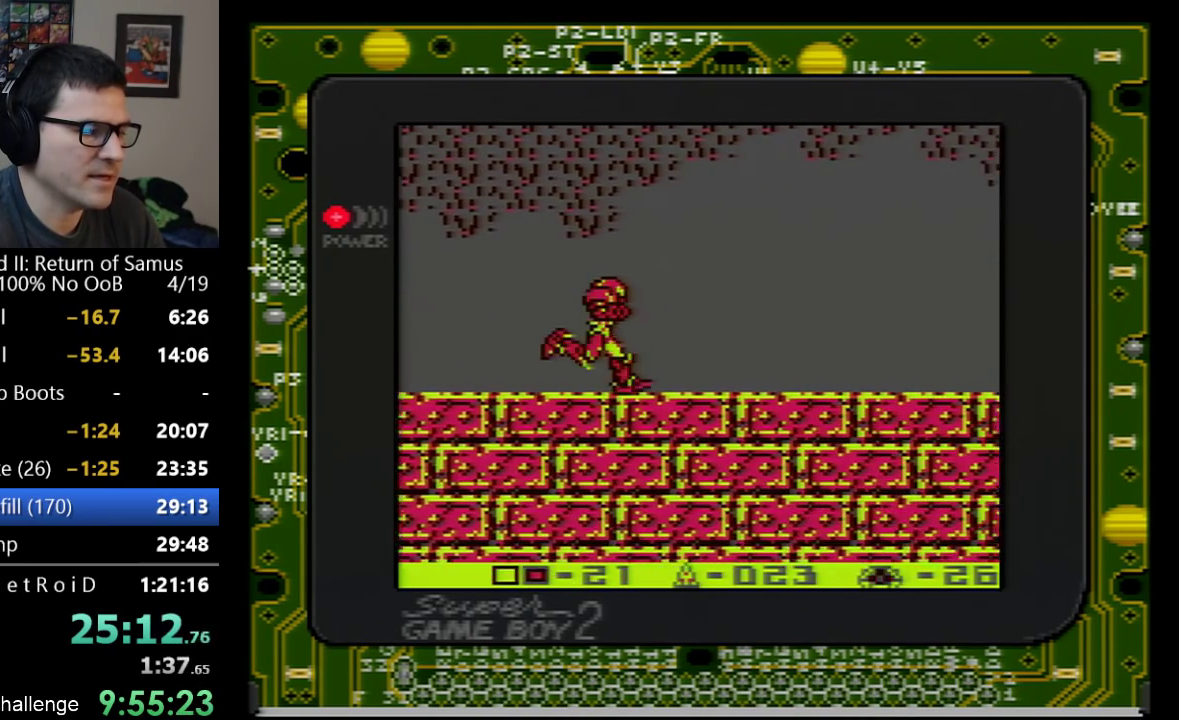
{"buttons": ["DPAD_RIGHT"], "events": []}
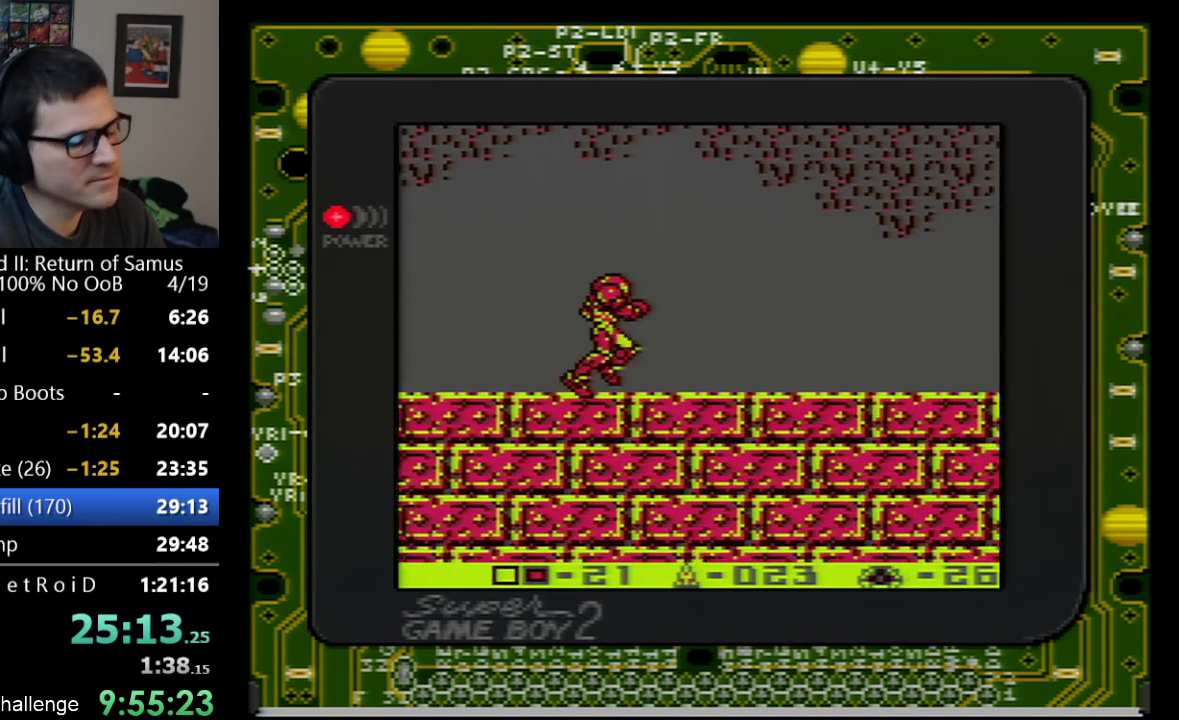
{"buttons": ["DPAD_RIGHT"], "events": []}
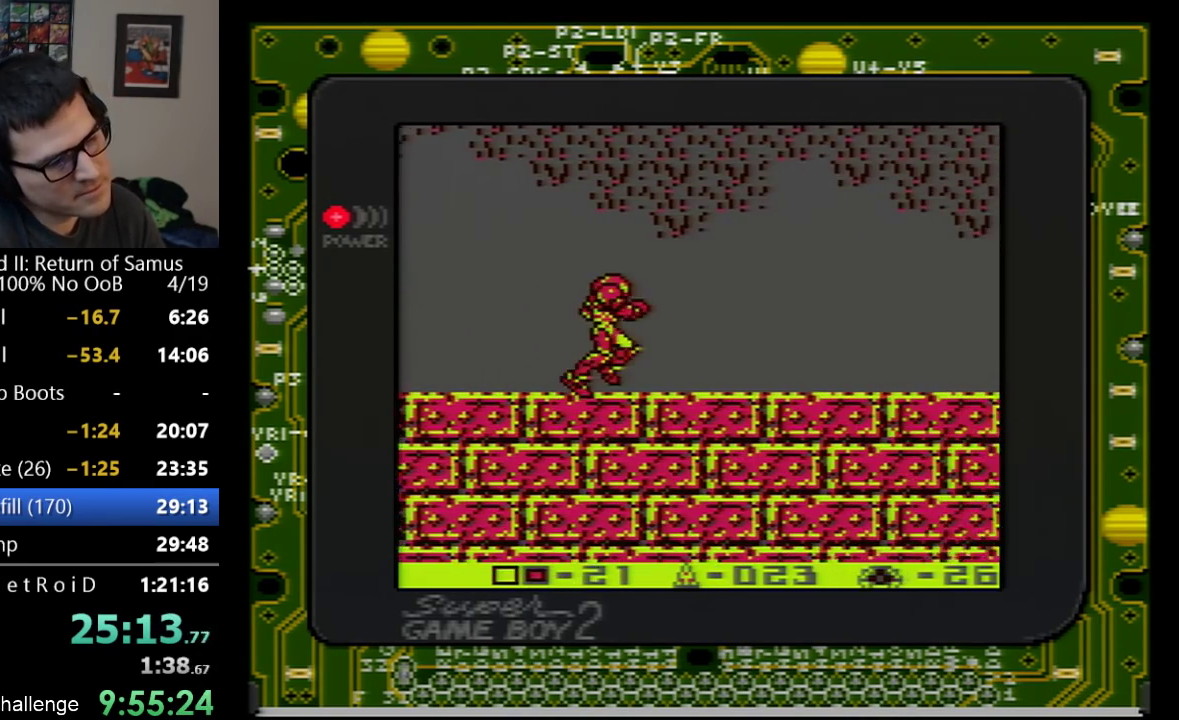
{"buttons": ["DPAD_RIGHT"], "events": []}
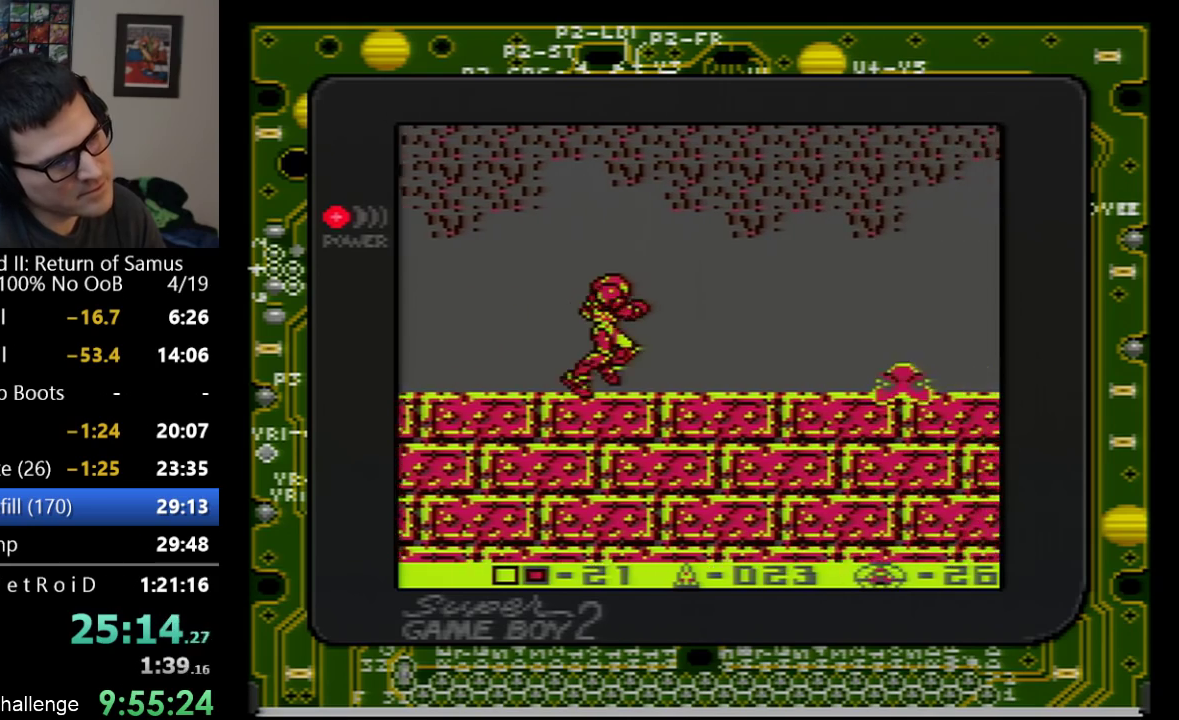
{"buttons": ["DPAD_RIGHT"], "events": [[250, "B", "down"], [317, "B", "up"]]}
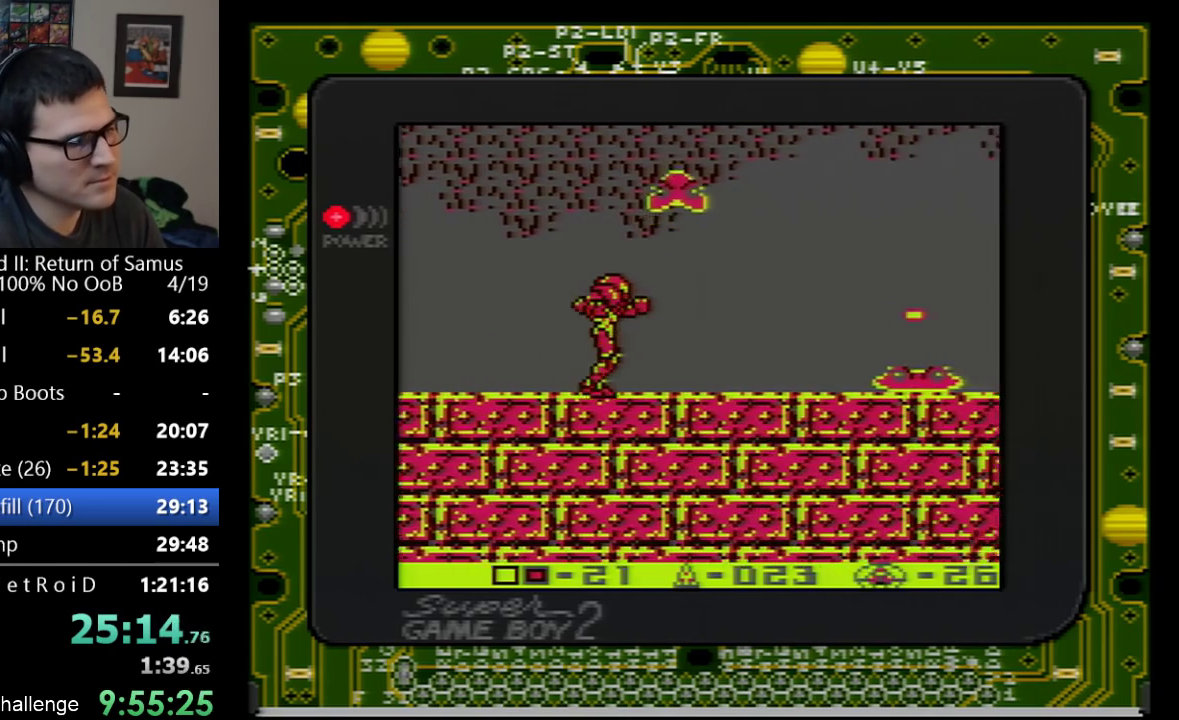
{"buttons": ["DPAD_RIGHT"], "events": [[200, "B", "down"], [267, "B", "up"], [417, "B", "down"], [483, "B", "up"]]}
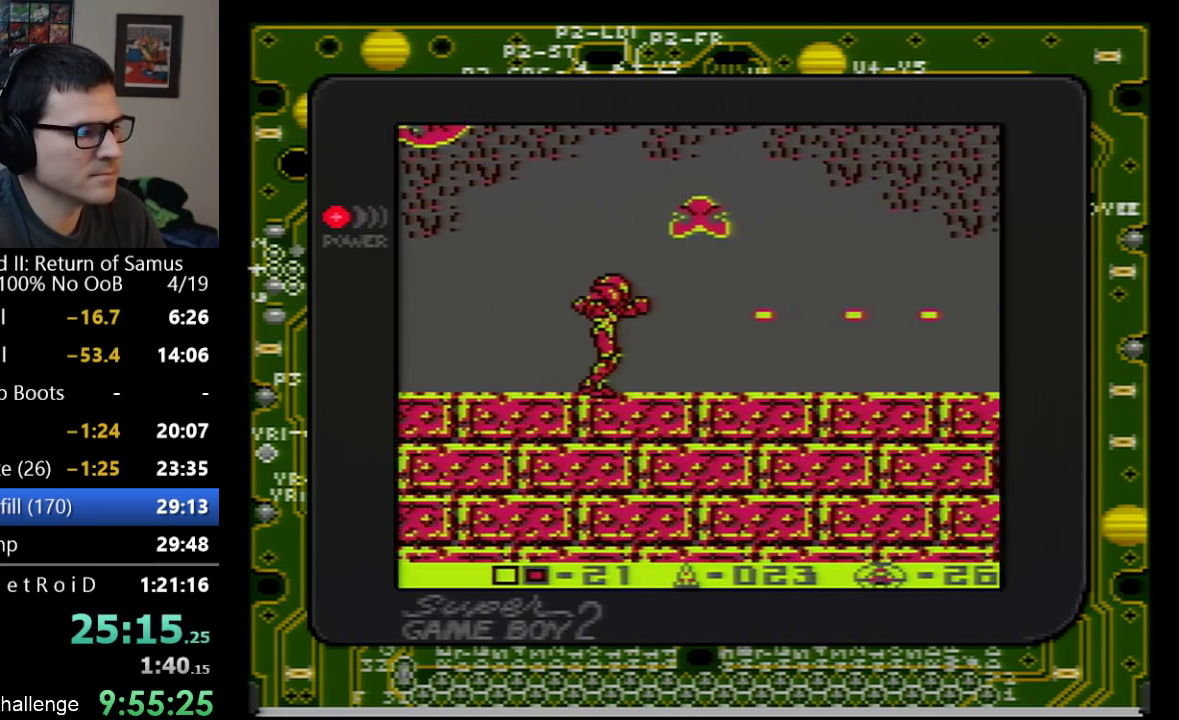
{"buttons": ["B", "DPAD_RIGHT"], "events": [[50, "B", "down"], [100, "B", "up"], [417, "B", "down"]]}
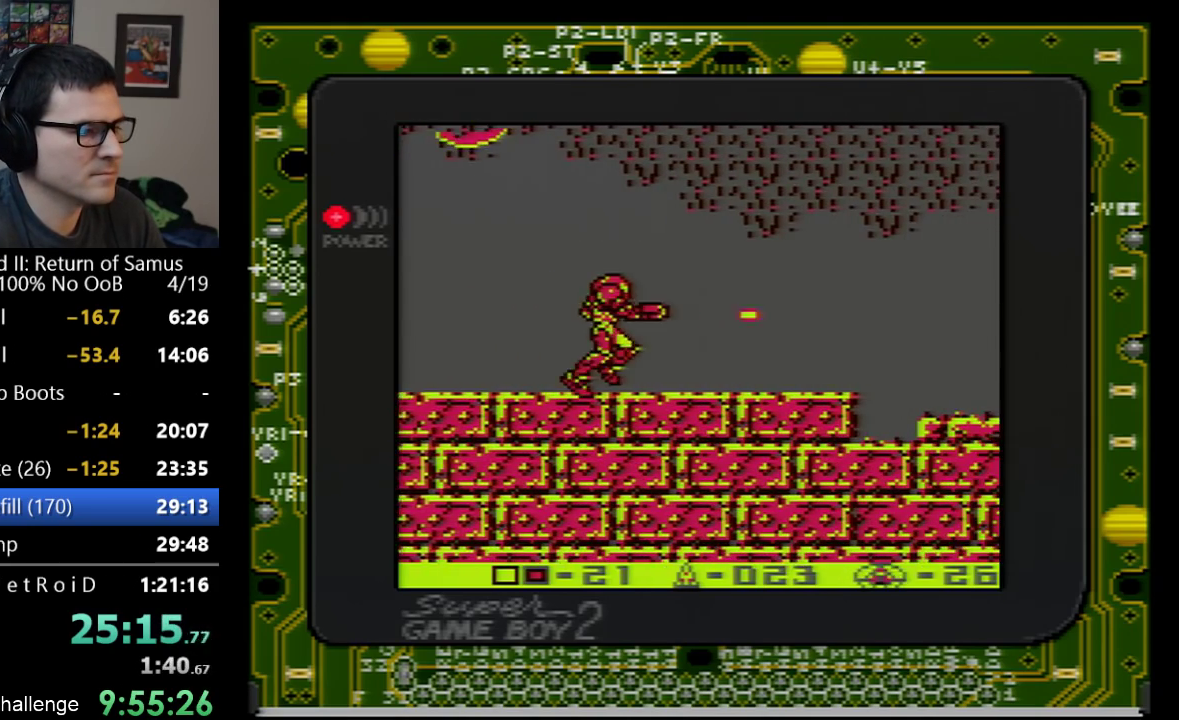
{"buttons": ["DPAD_RIGHT"], "events": [[17, "B", "up"], [167, "B", "down"], [250, "B", "up"]]}
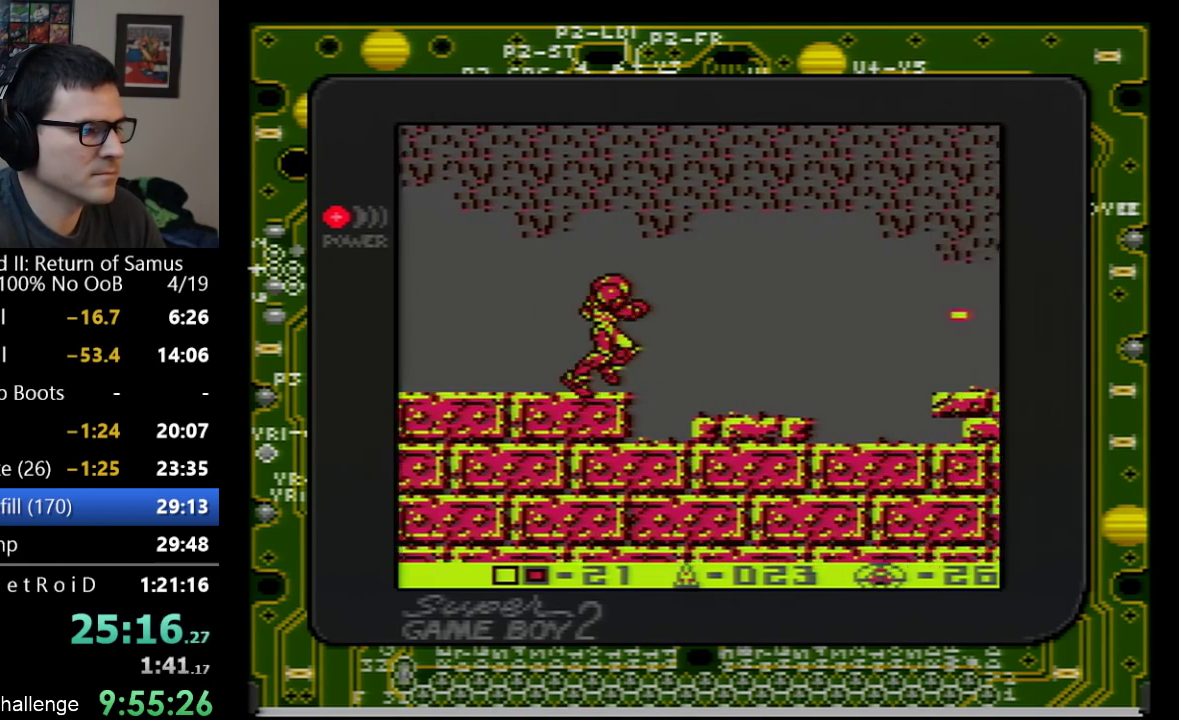
{"buttons": ["DPAD_RIGHT"], "events": []}
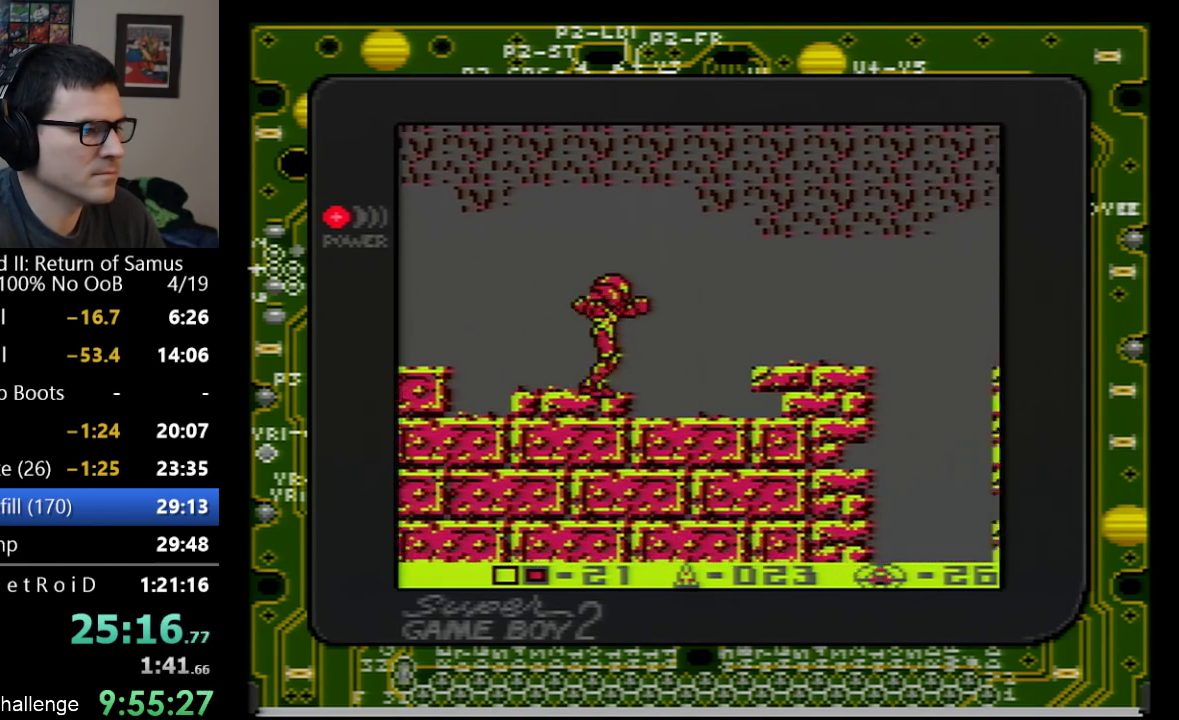
{"buttons": ["DPAD_RIGHT"], "events": [[67, "A", "down"], [250, "A", "up"]]}
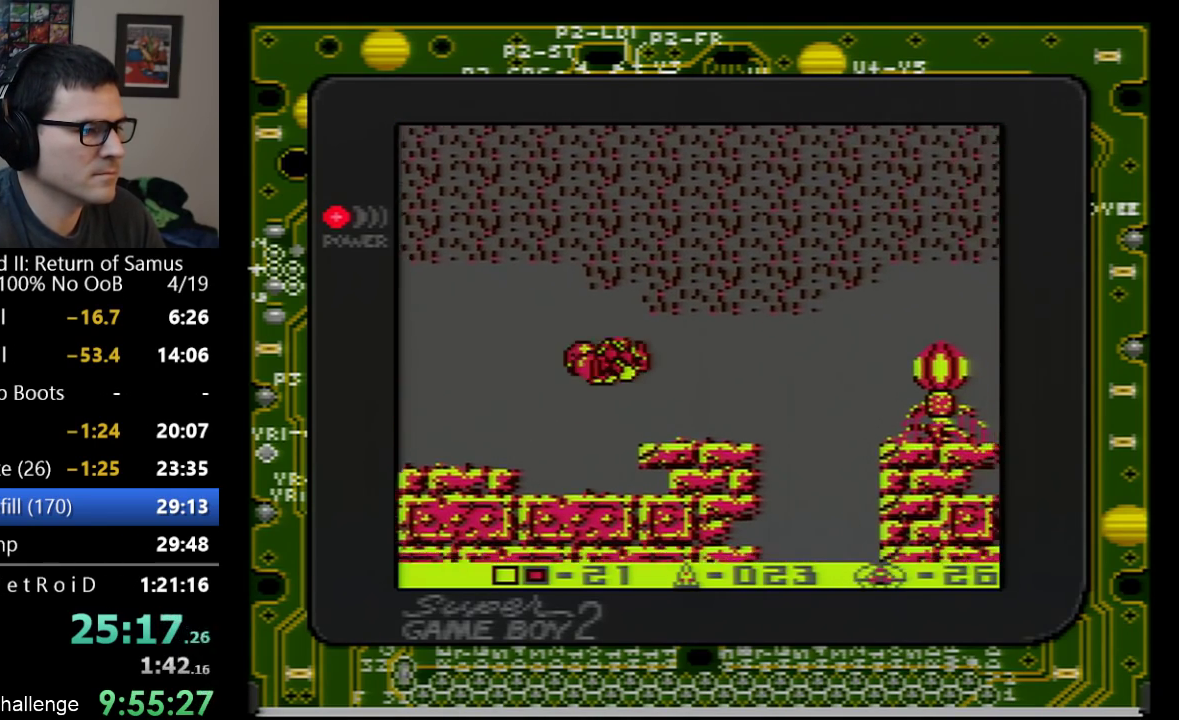
{"buttons": ["A", "DPAD_RIGHT"], "events": [[450, "A", "down"]]}
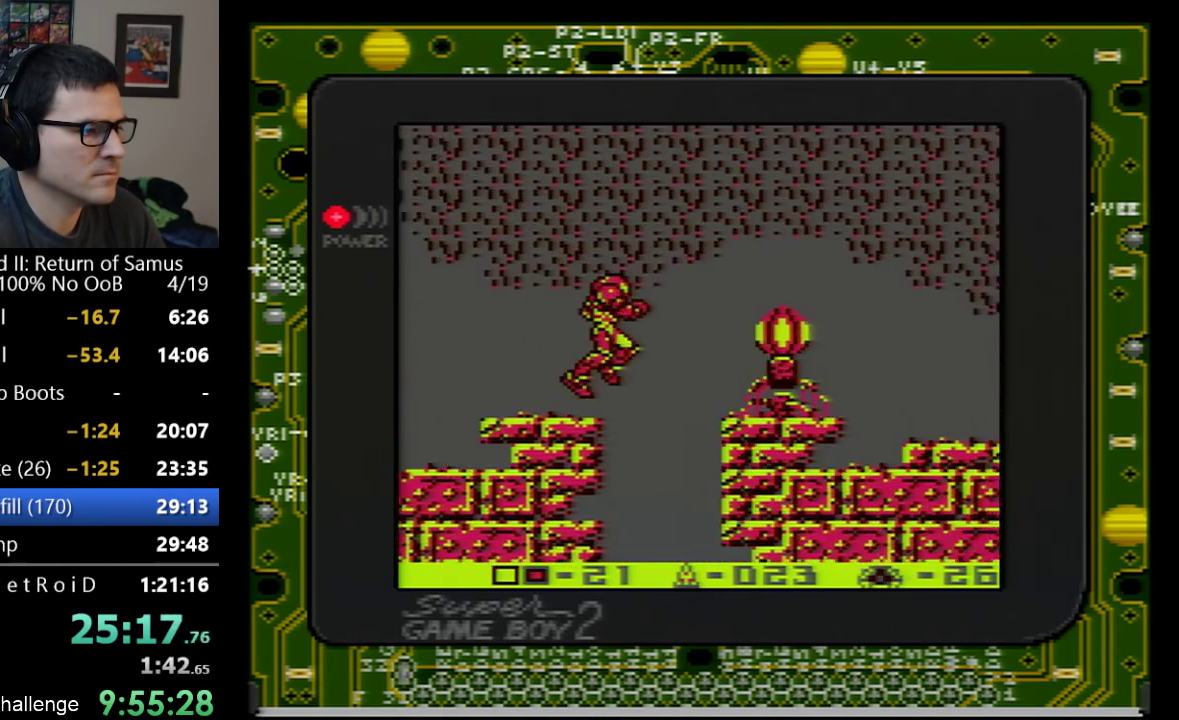
{"buttons": ["A", "DPAD_RIGHT"], "events": []}
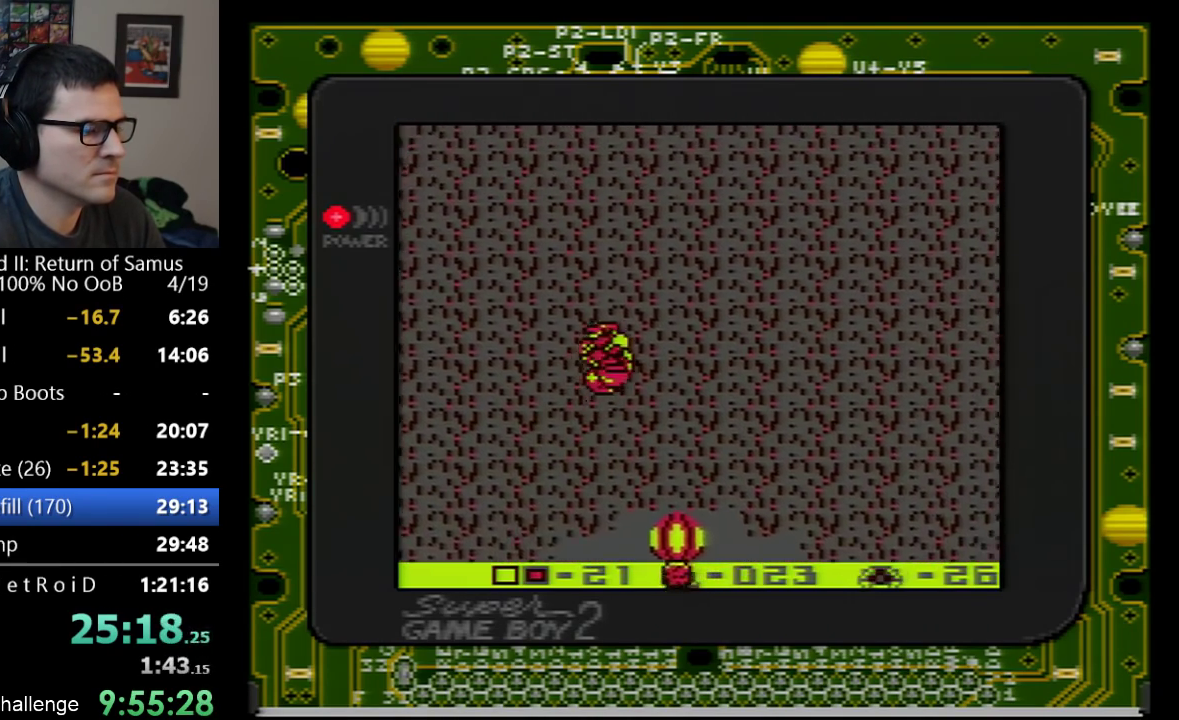
{"buttons": ["DPAD_RIGHT"], "events": [[383, "A", "up"]]}
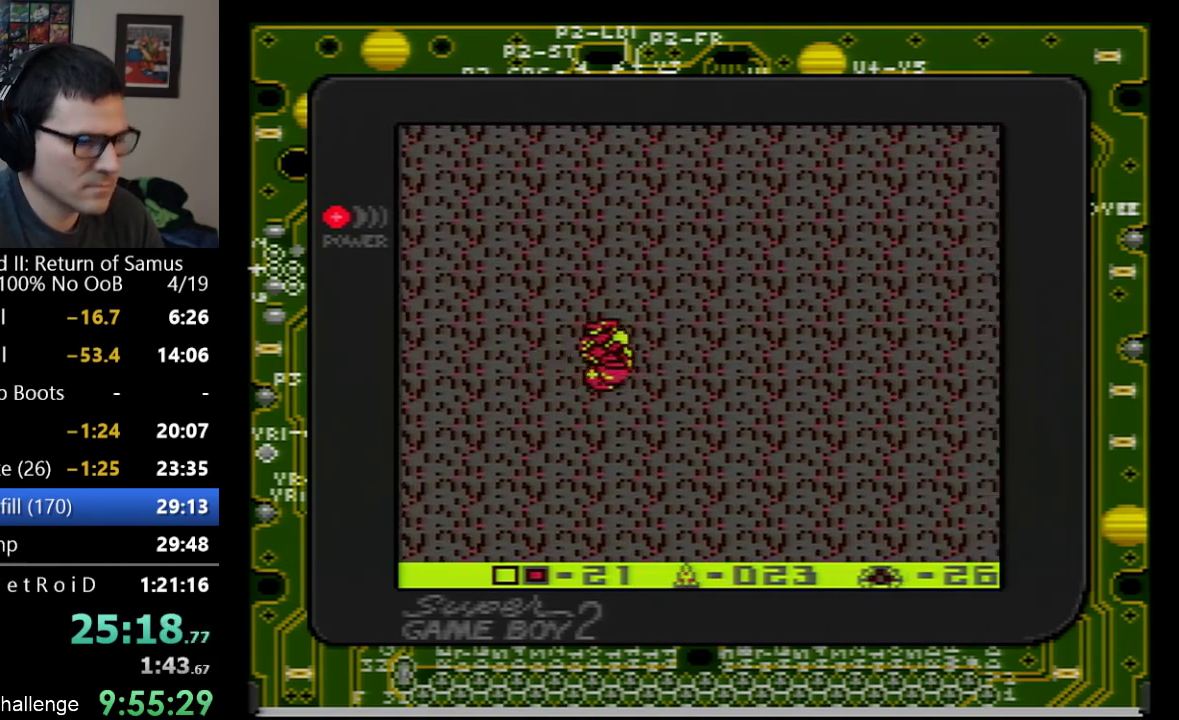
{"buttons": ["DPAD_RIGHT"], "events": []}